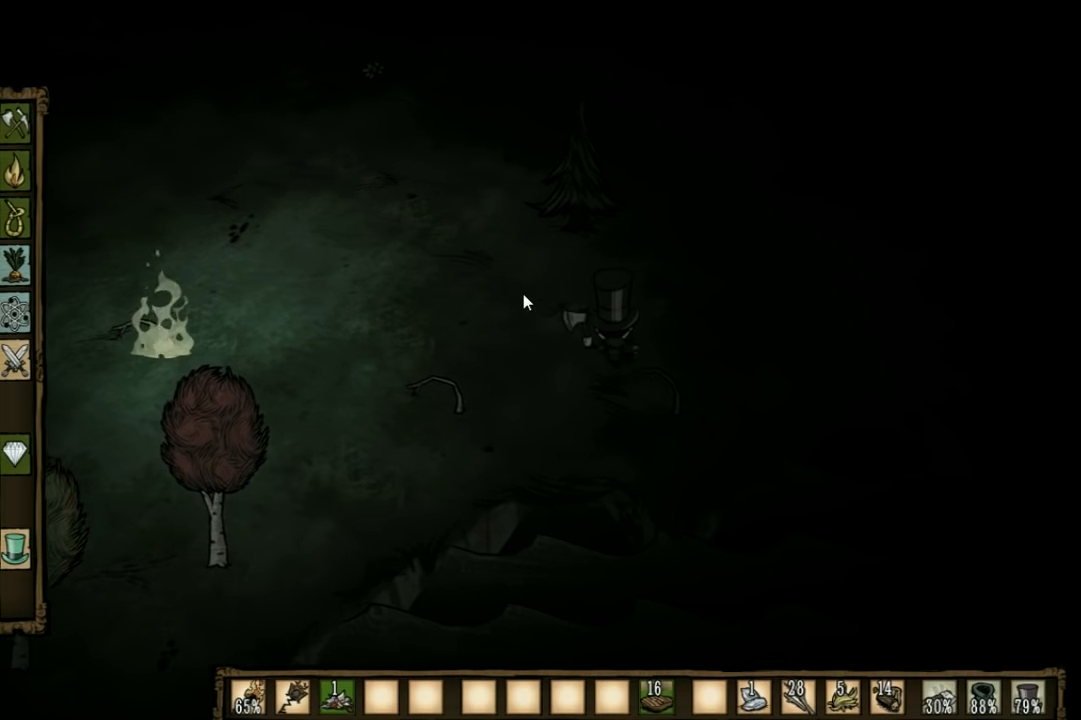
Gameplay with keyboard; each line is a JSON object with the keys held at the frame after it. "events" lists presses ("down") and releases ("up") of "1", "2", "3", "4", "5", "a", "c", "ctrl", "d", "e", "f", "q", "r", "s", "shift", "space", "tab", "v", "w", "x" and "z" between this image and that frame as [ms after this image, input, new state], when the widget could be followed in between. No other keys are recorded. Mouse input is not recorded. Not read: other_keys.
{"keys": ["a", "w"], "events": []}
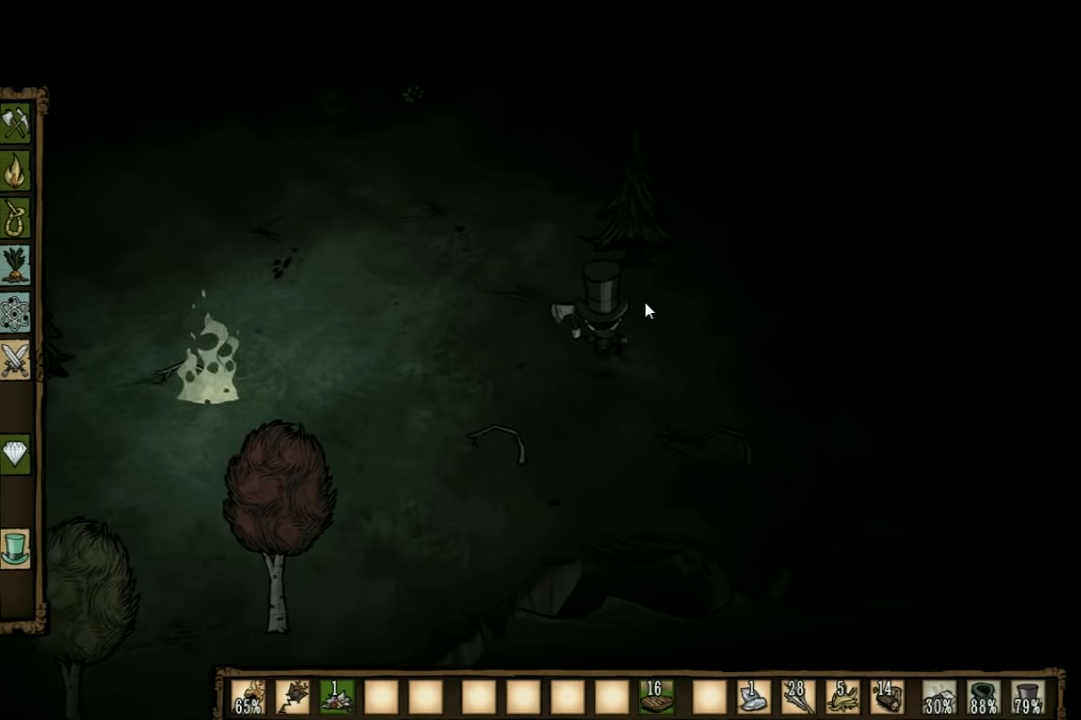
{"keys": ["shift"], "events": [[266, "a", "up"], [500, "shift", "down"], [500, "w", "up"]]}
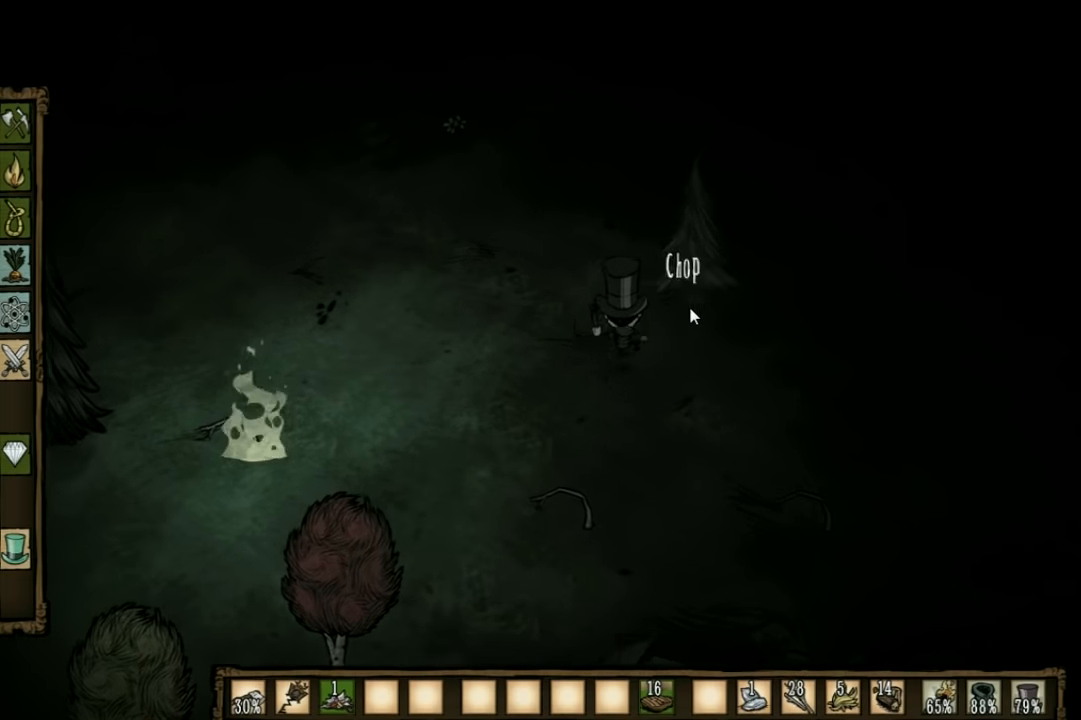
{"keys": [], "events": [[66, "shift", "up"]]}
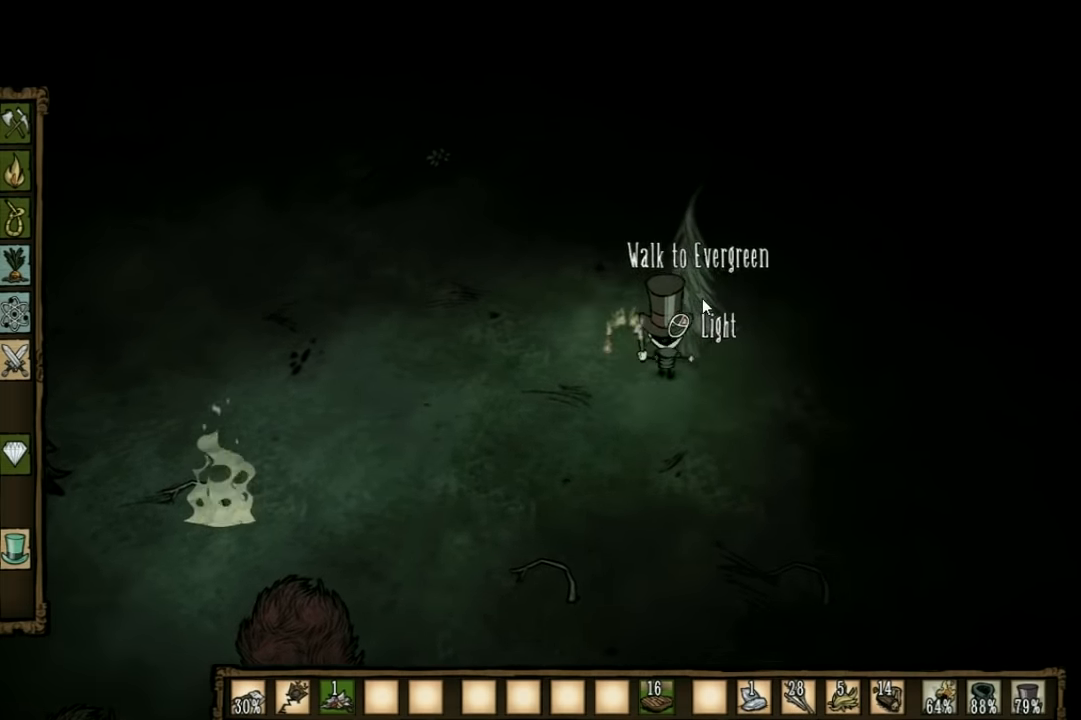
{"keys": [], "events": []}
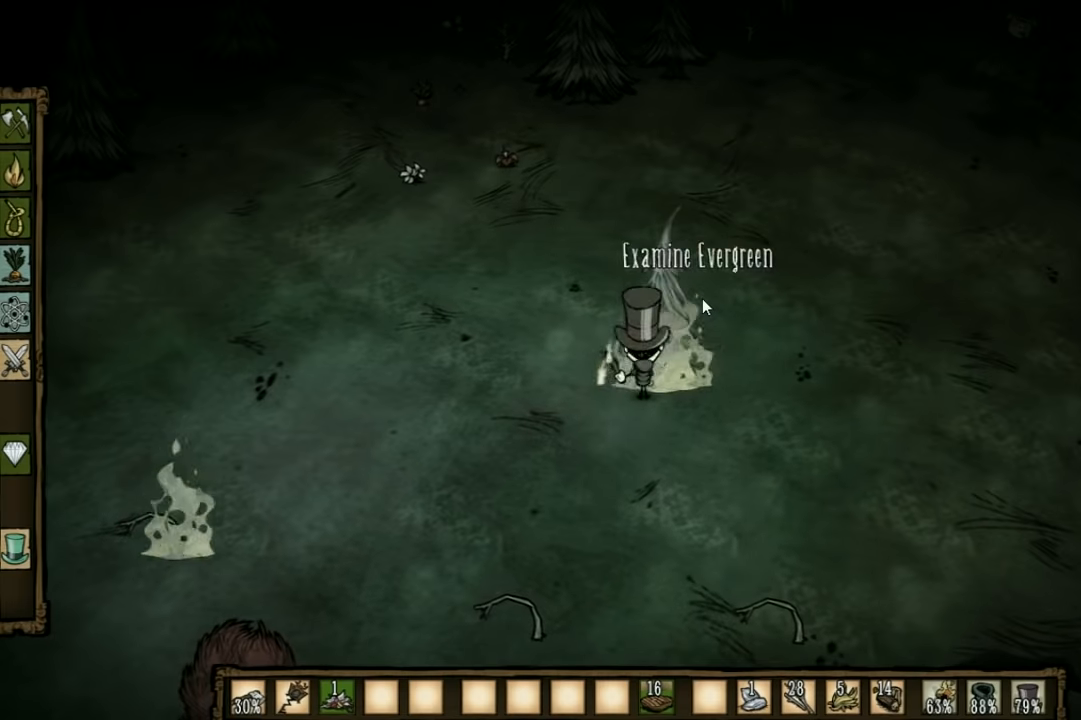
{"keys": ["a", "w"], "events": [[33, "a", "down"], [67, "shift", "down"], [167, "w", "down"], [233, "shift", "up"]]}
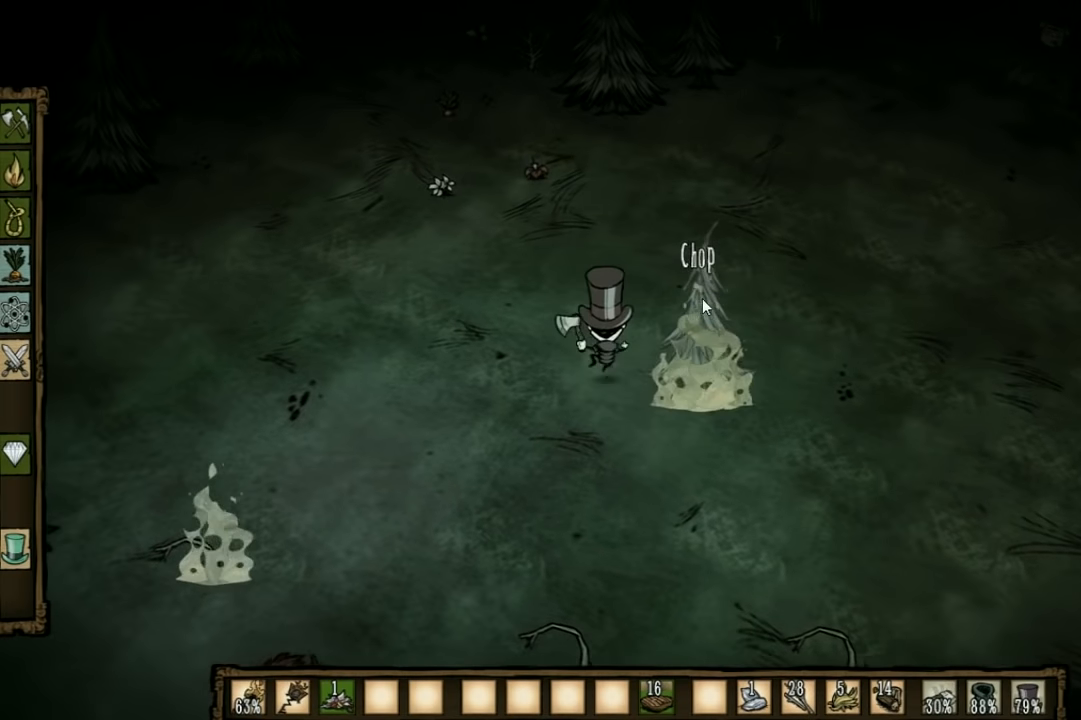
{"keys": ["a", "w"], "events": []}
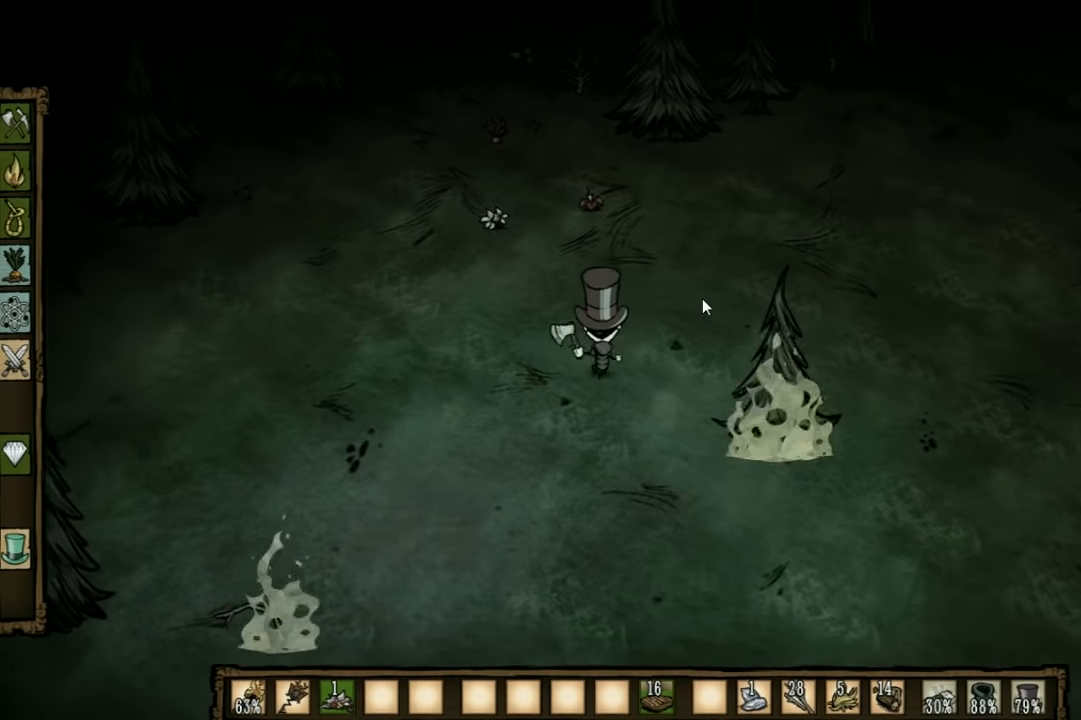
{"keys": ["w"], "events": [[267, "a", "up"]]}
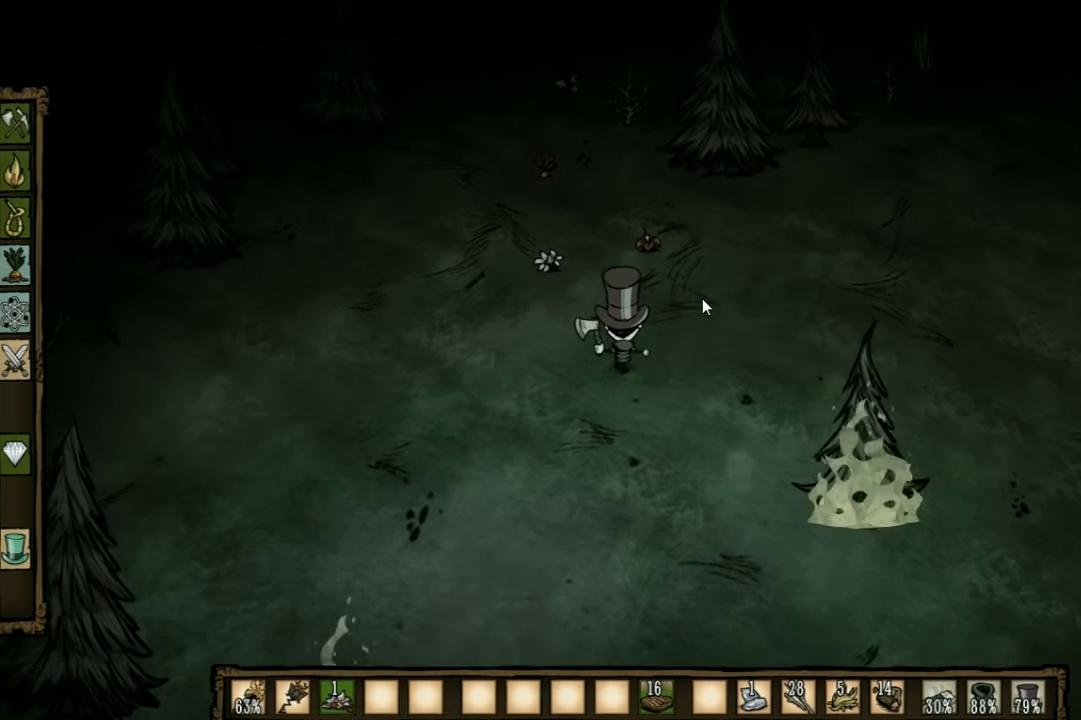
{"keys": ["f", "w"], "events": [[467, "f", "down"]]}
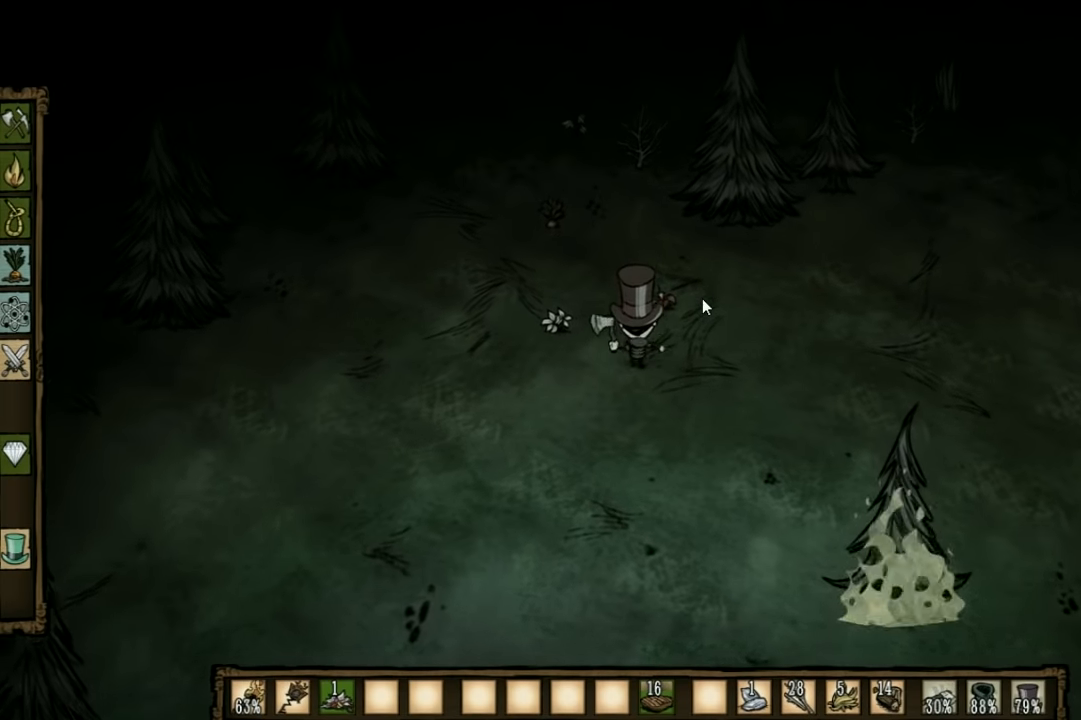
{"keys": ["f"], "events": [[33, "w", "up"]]}
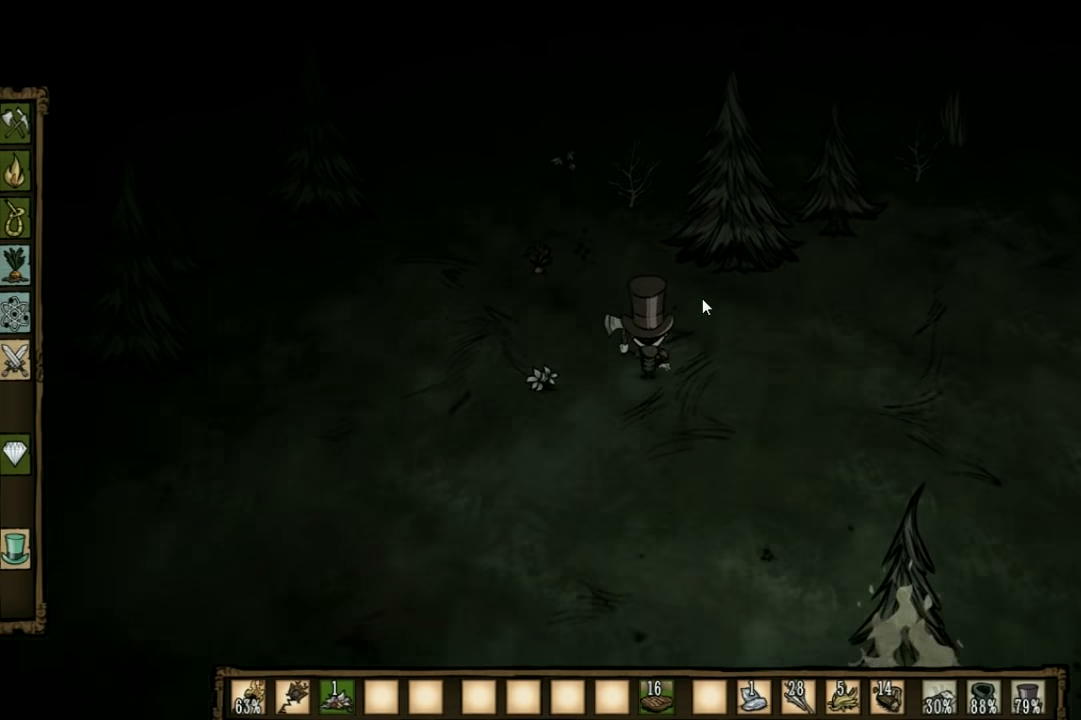
{"keys": ["f"], "events": []}
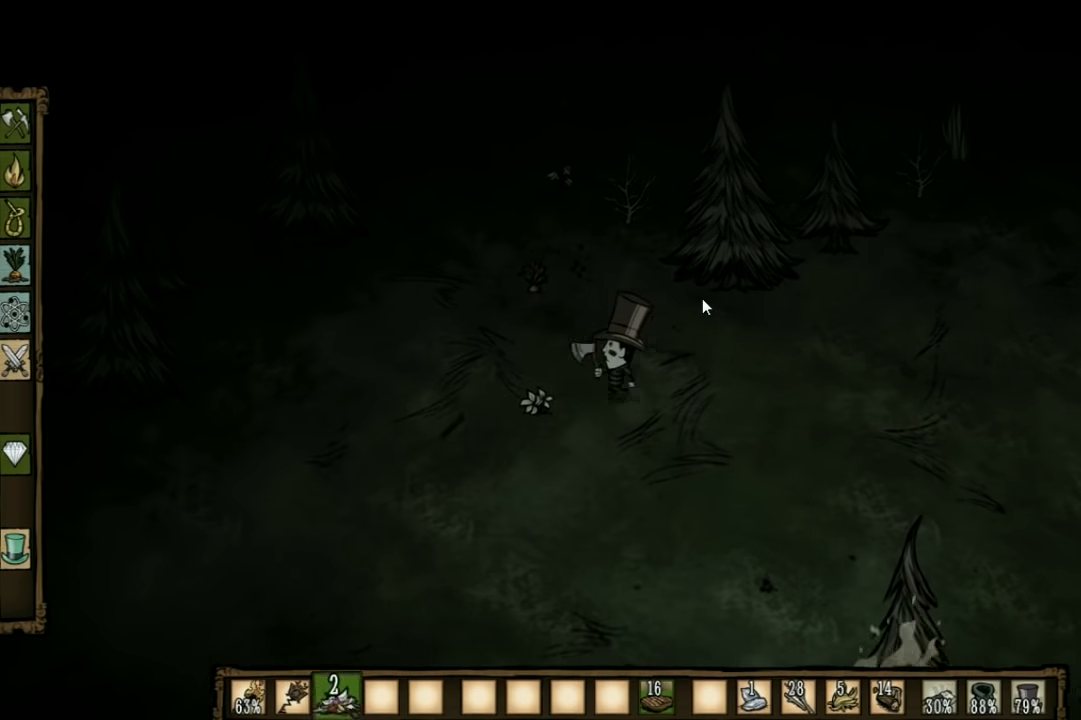
{"keys": ["f"], "events": []}
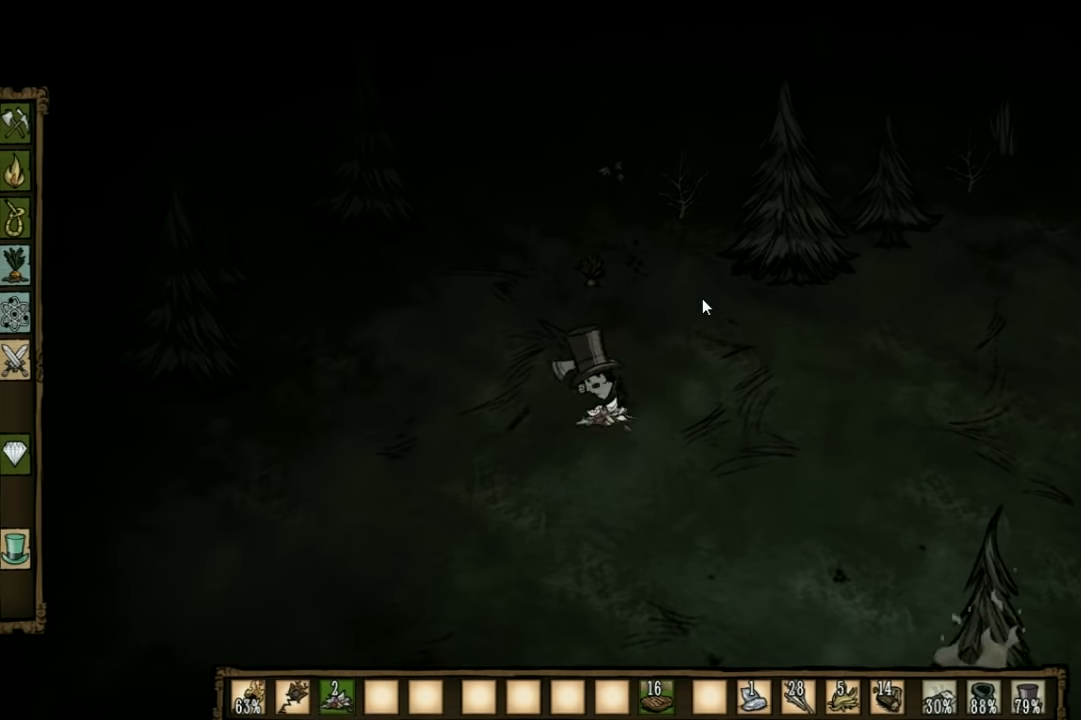
{"keys": ["w"], "events": [[167, "w", "down"], [233, "f", "up"]]}
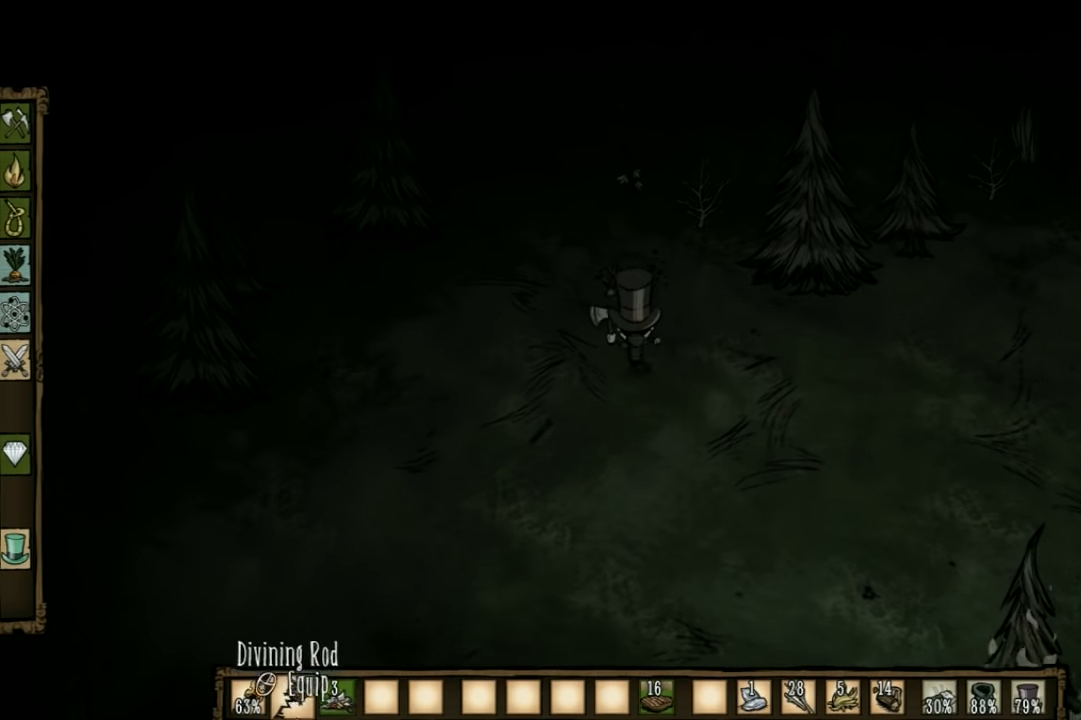
{"keys": ["w"], "events": []}
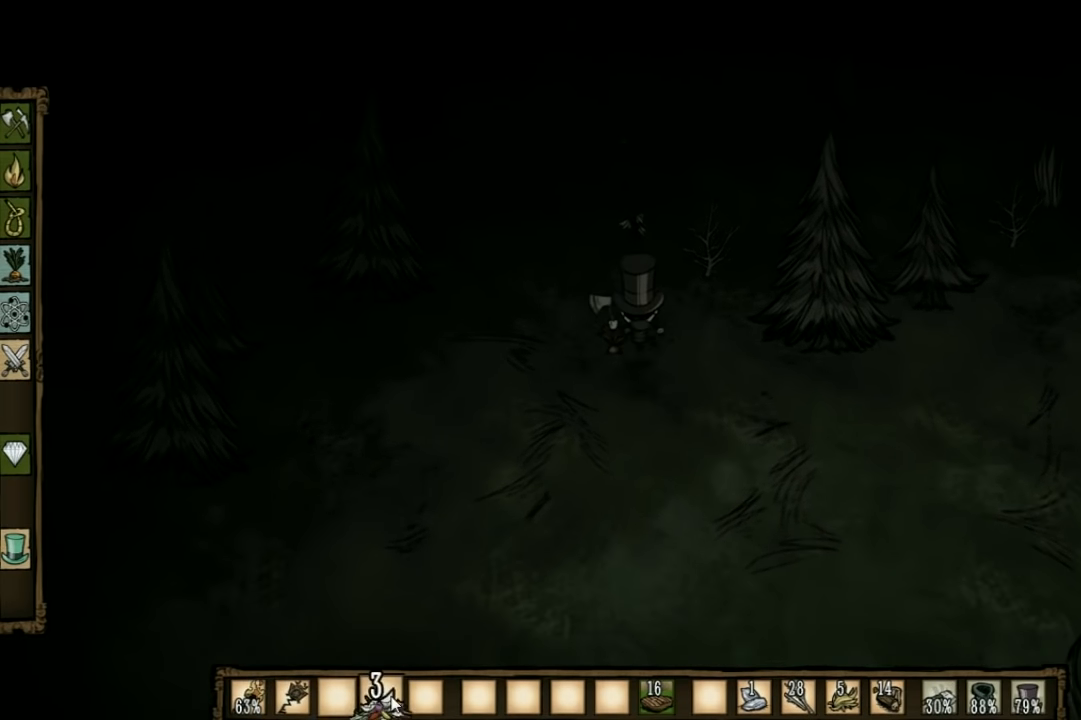
{"keys": ["f"], "events": [[433, "f", "down"], [467, "w", "up"]]}
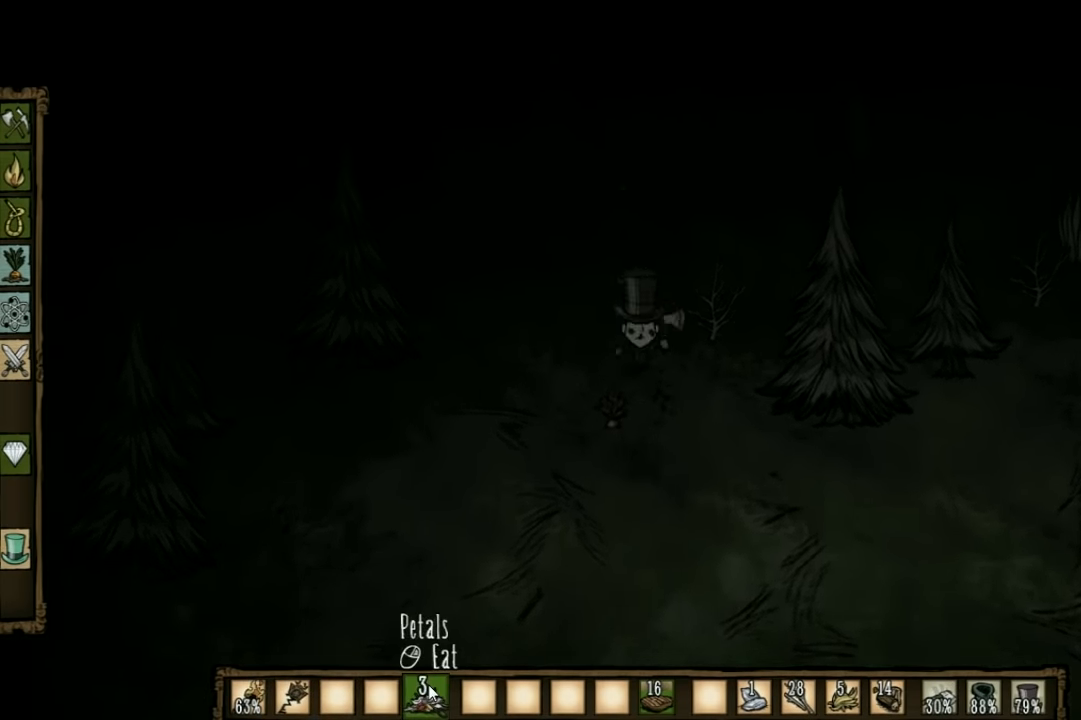
{"keys": ["f"], "events": []}
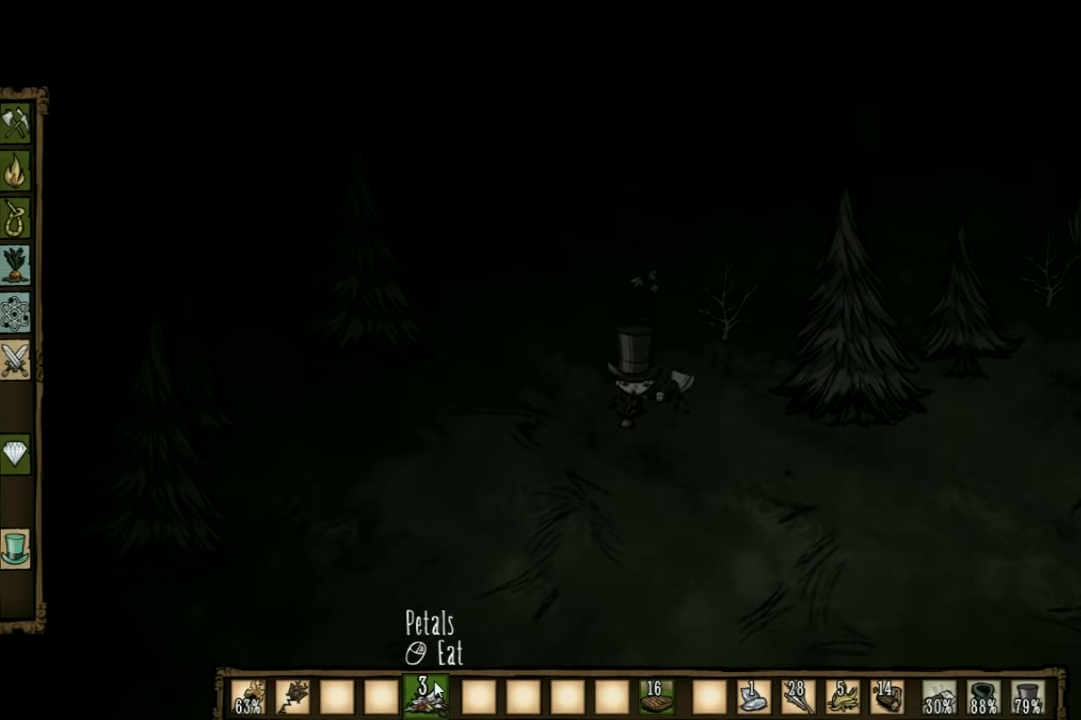
{"keys": ["f"], "events": []}
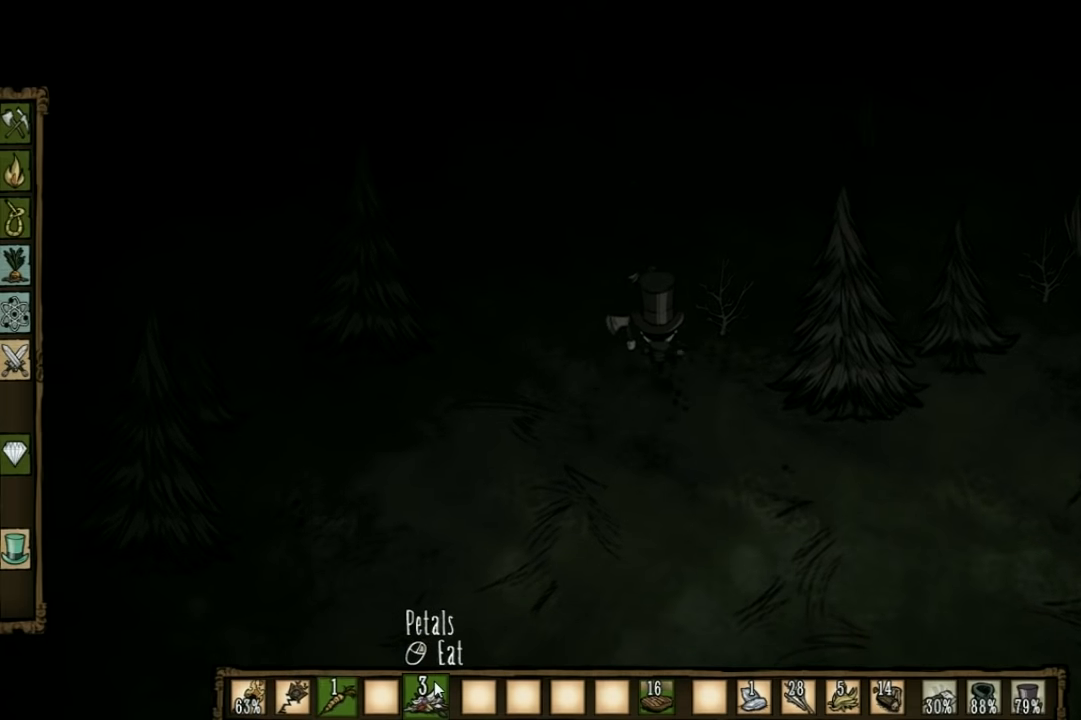
{"keys": ["f"], "events": []}
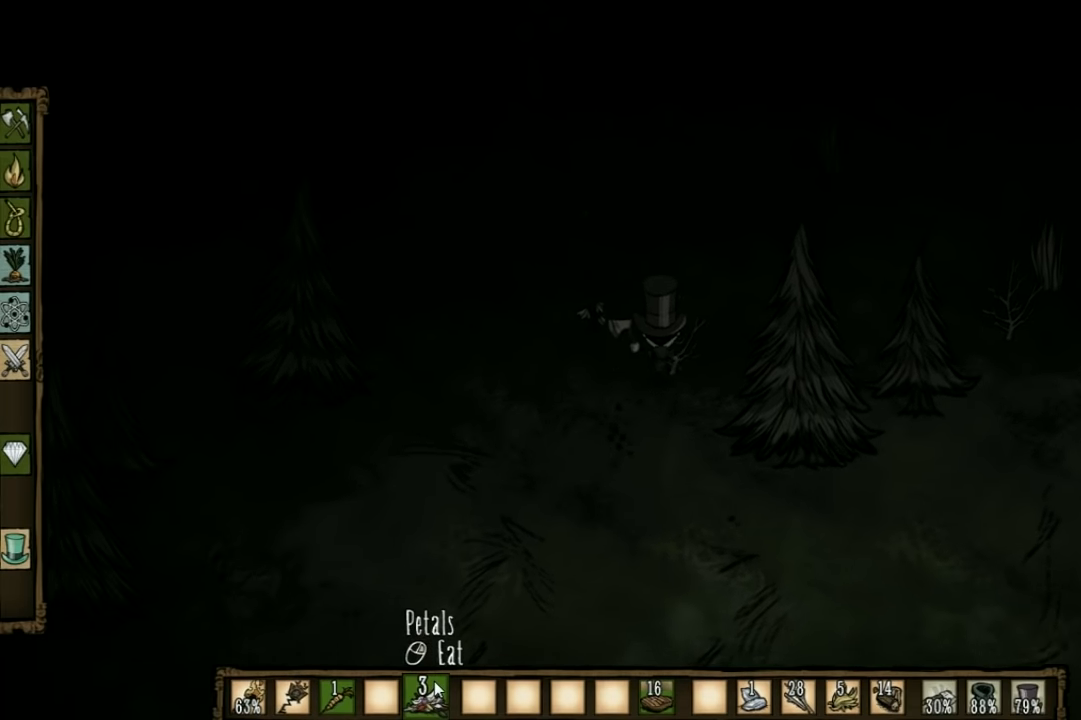
{"keys": [], "events": [[100, "f", "up"]]}
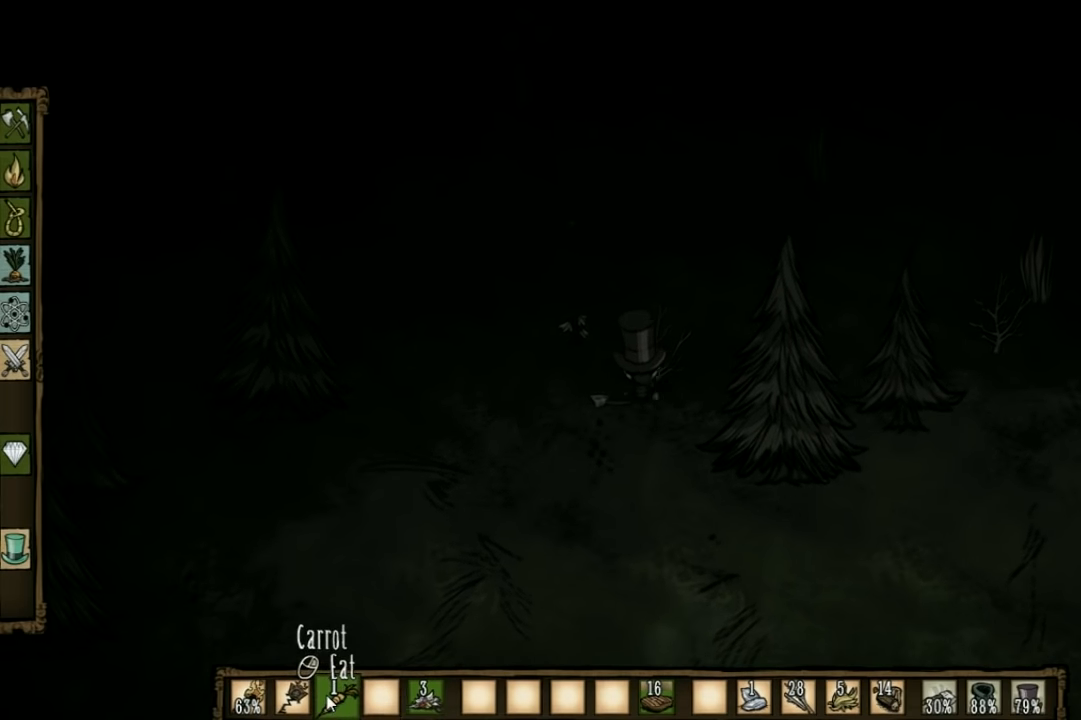
{"keys": [], "events": []}
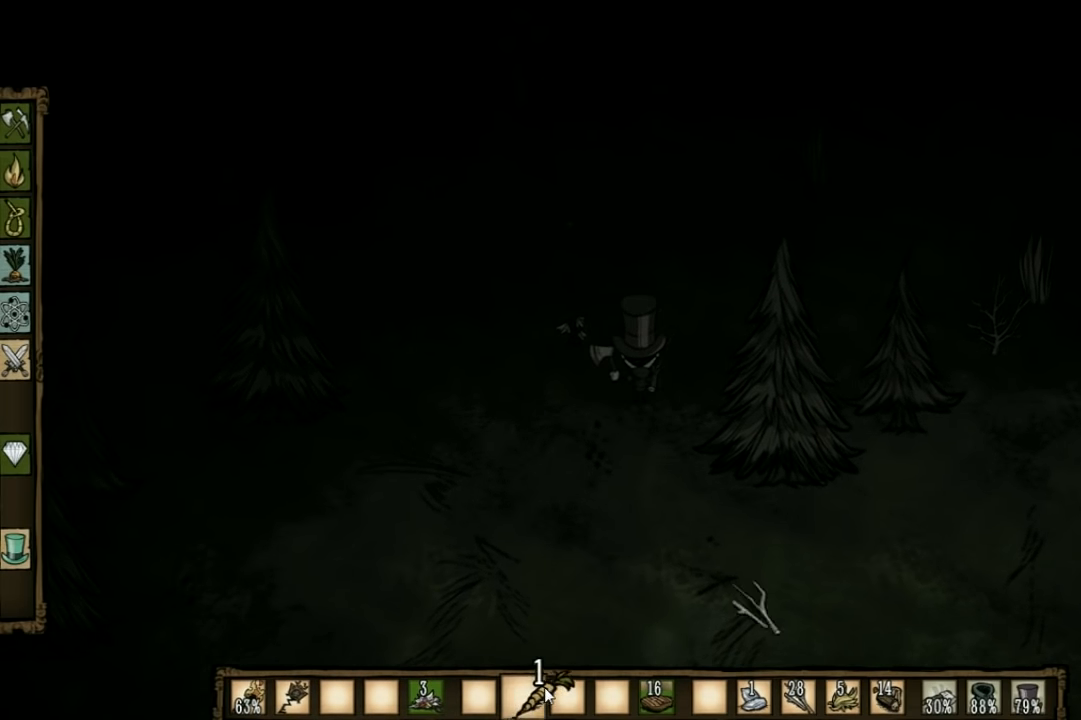
{"keys": ["a", "w"], "events": [[466, "w", "down"], [500, "a", "down"]]}
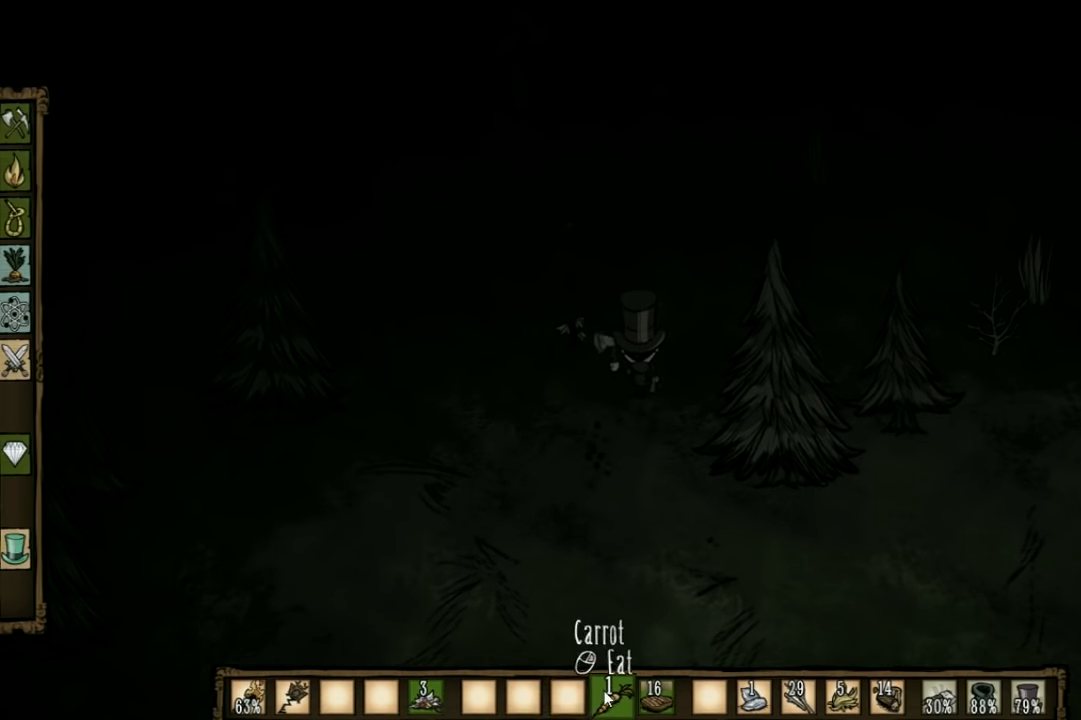
{"keys": ["f"], "events": [[266, "f", "down"], [300, "a", "up"], [366, "w", "up"]]}
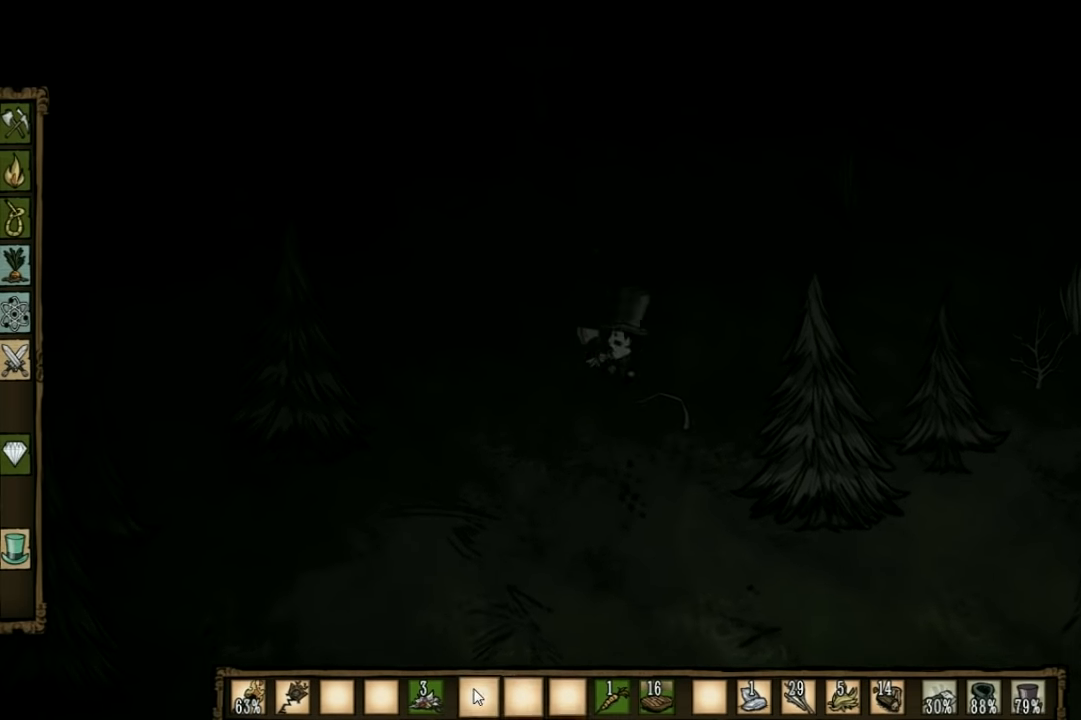
{"keys": ["w"], "events": [[166, "f", "up"], [433, "w", "down"]]}
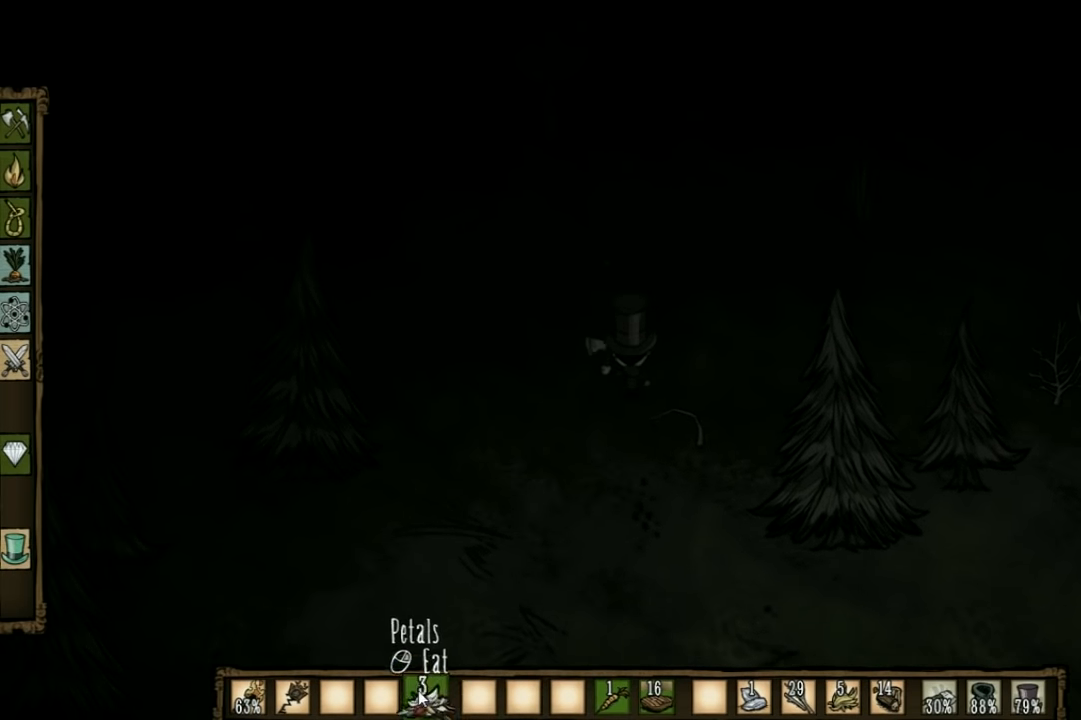
{"keys": ["w"], "events": []}
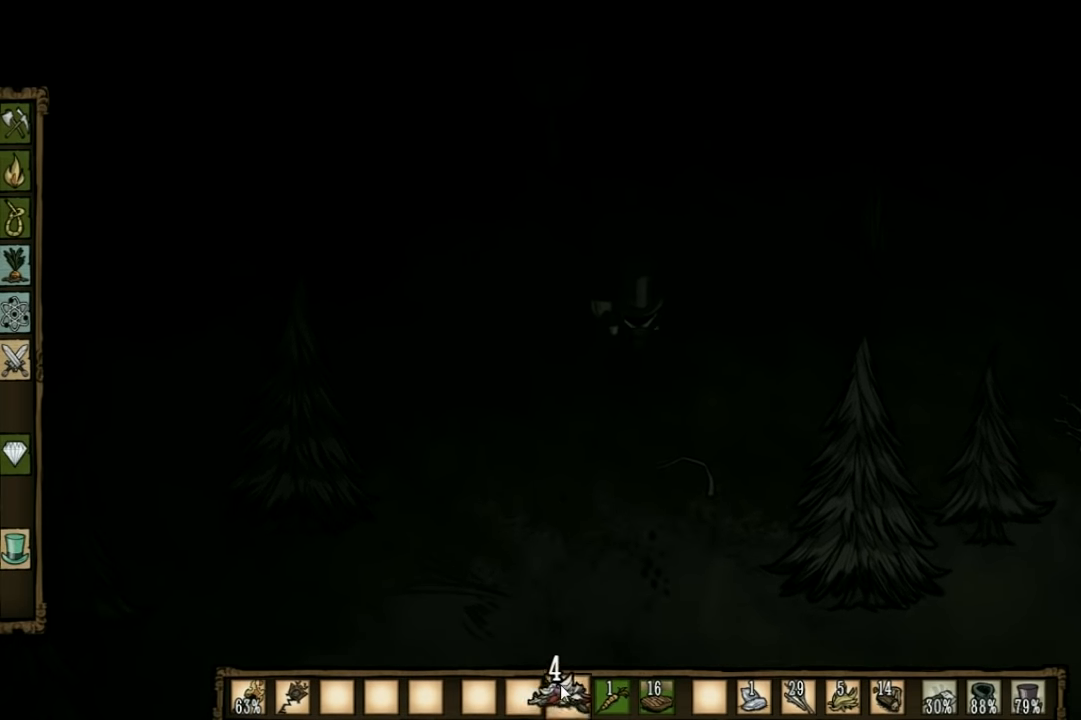
{"keys": ["f"], "events": [[200, "f", "down"], [233, "w", "up"]]}
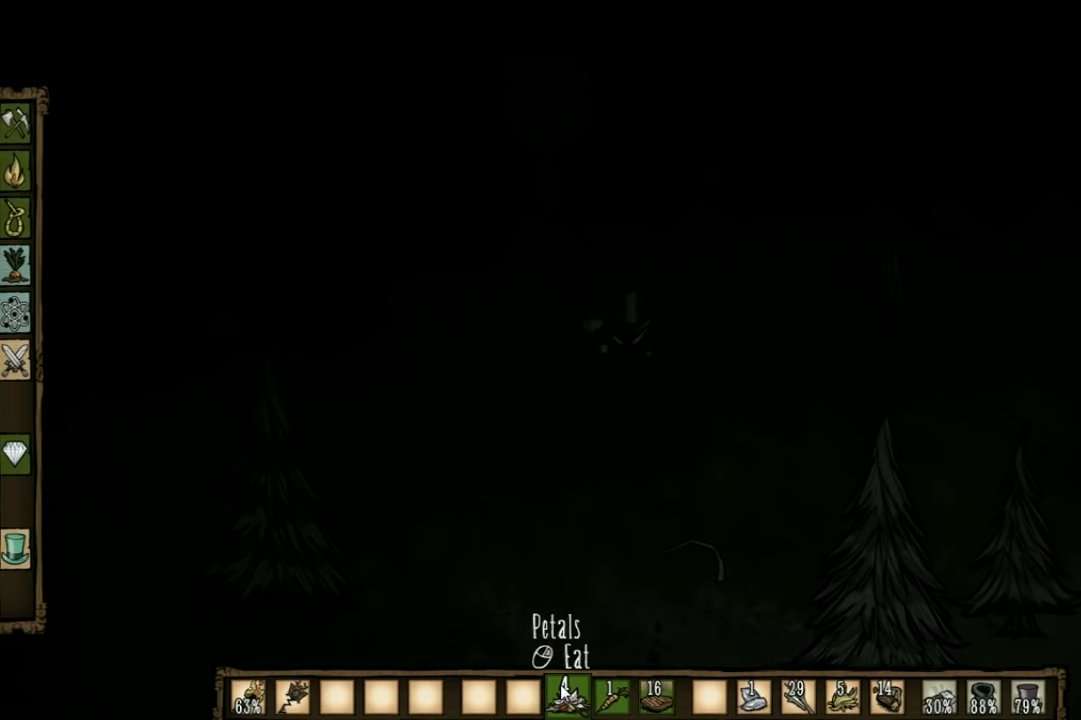
{"keys": ["d"], "events": [[66, "f", "up"], [434, "d", "down"]]}
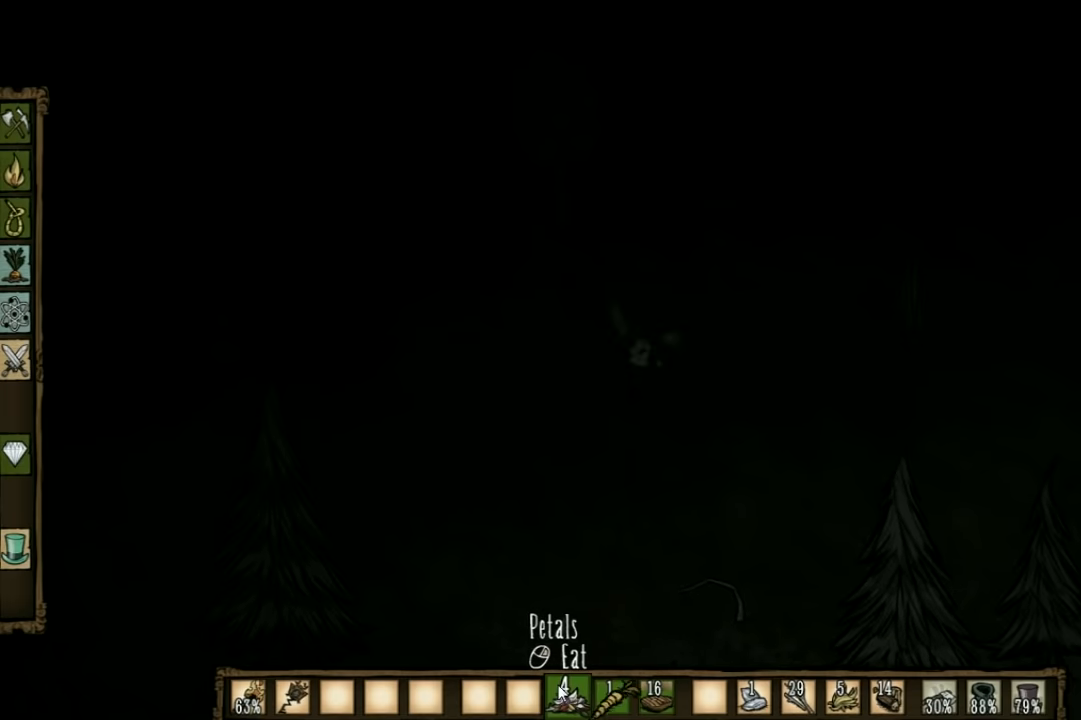
{"keys": ["d"], "events": []}
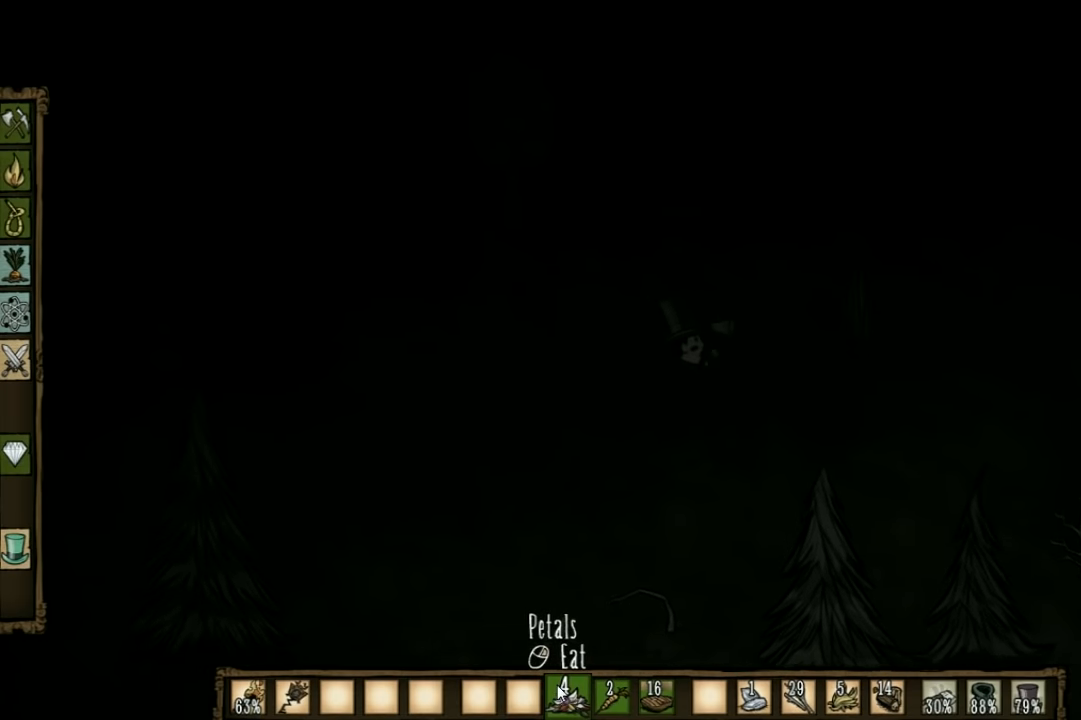
{"keys": ["d", "s"], "events": [[67, "s", "down"]]}
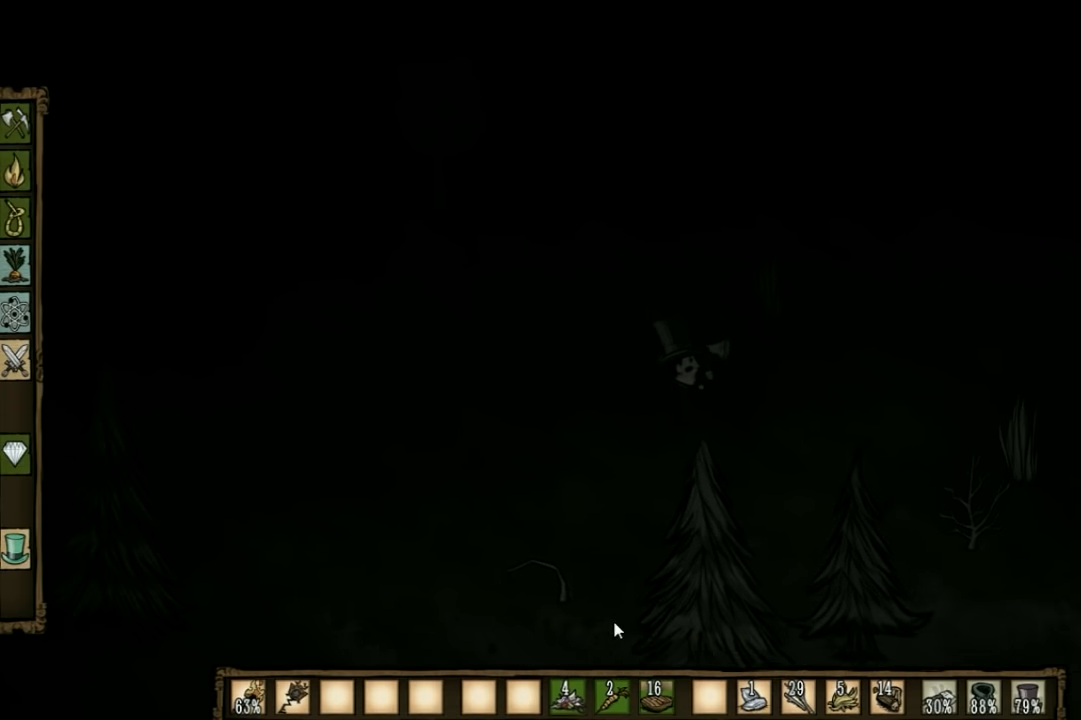
{"keys": ["d", "s"], "events": []}
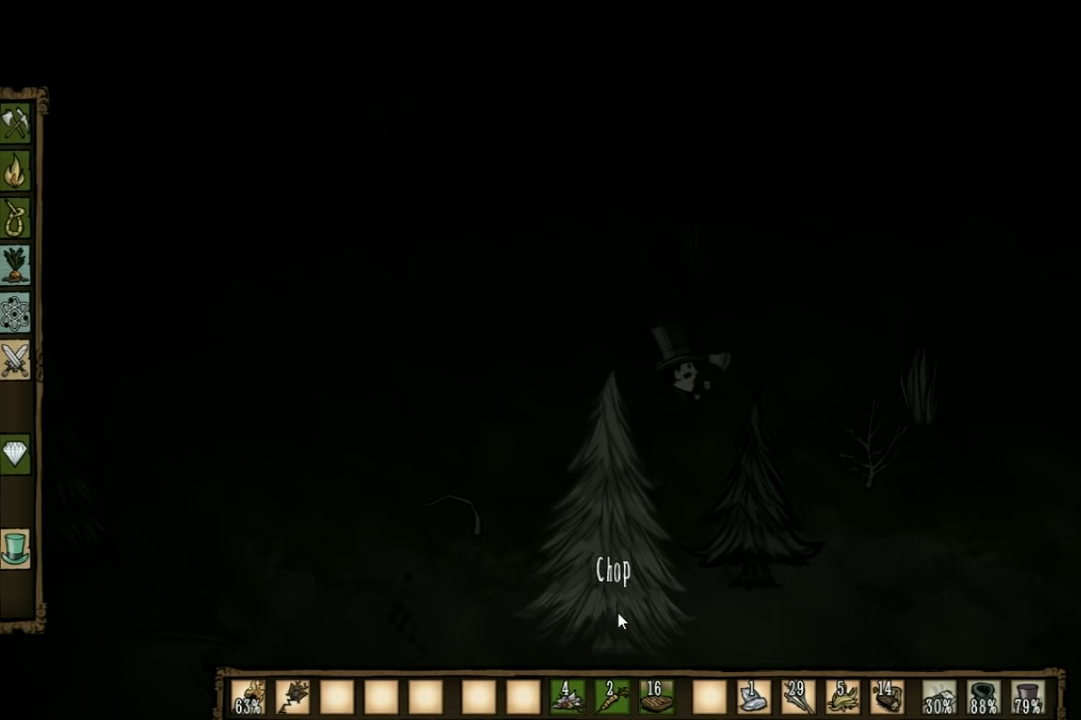
{"keys": [], "events": [[100, "s", "up"], [500, "d", "up"]]}
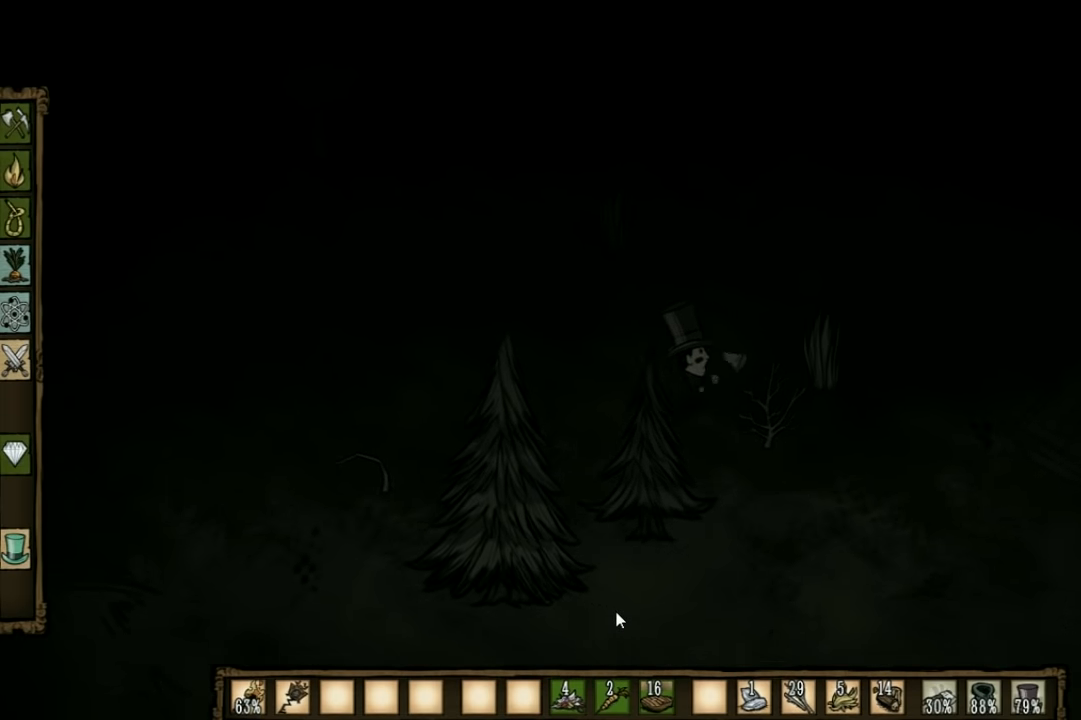
{"keys": ["f"], "events": [[100, "f", "down"]]}
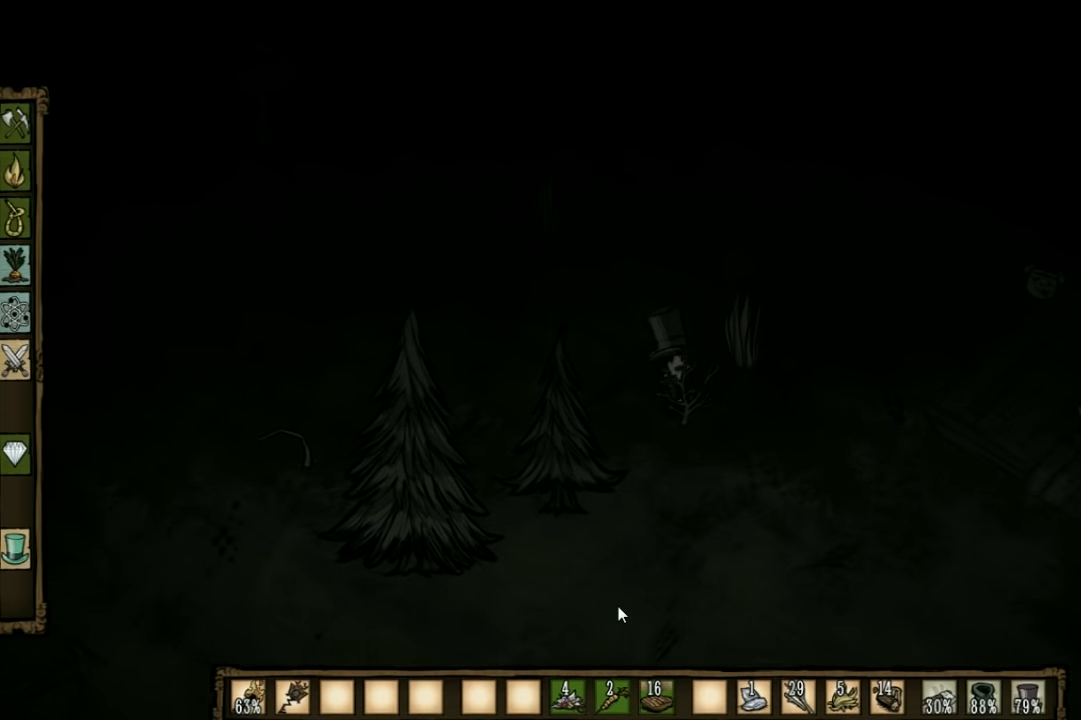
{"keys": ["f"], "events": []}